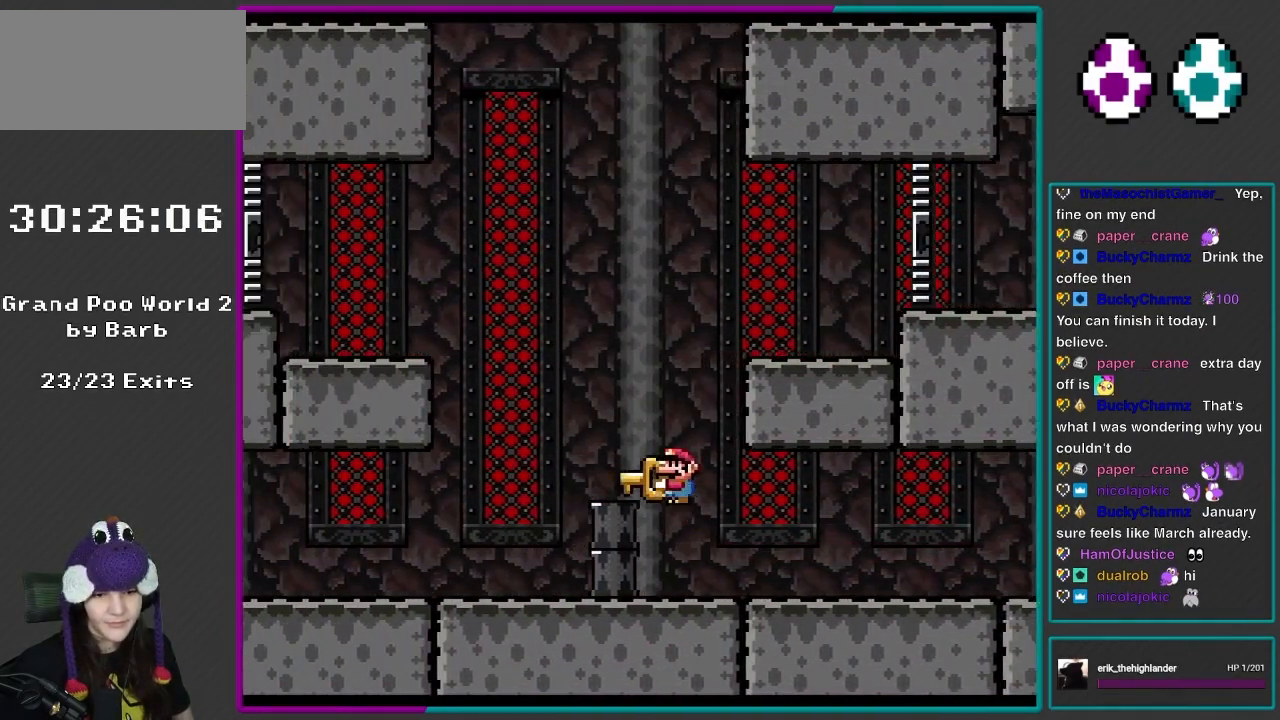
Gameplay with a controller (Nintendo layout); each line is a JSON object with the inputs held at the frame after it. "events" lists button and stick changes between this image and that frame as [ms after this image, input, new state], when the widget could be followed in between. Not read: L3 R3.
{"buttons": ["B", "Y"], "events": [[33, "B", "down"], [500, "DPAD_LEFT", "up"]]}
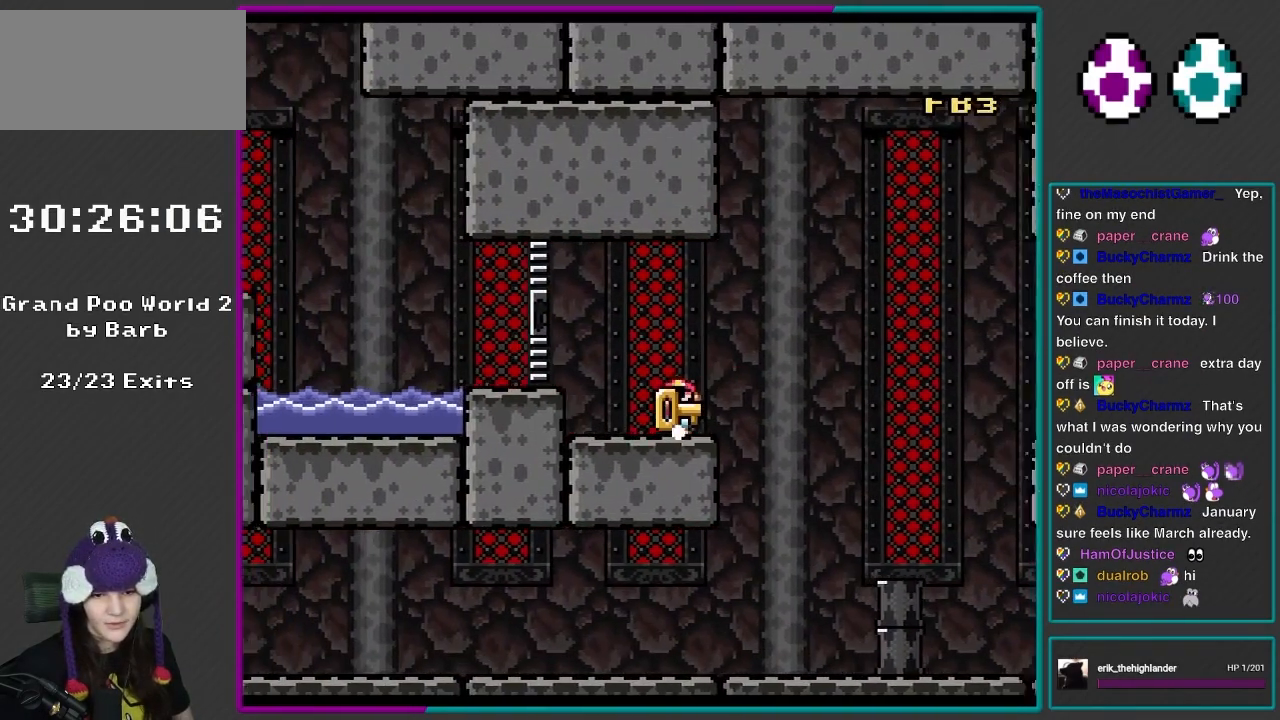
{"buttons": ["Y"], "events": [[50, "B", "up"], [50, "DPAD_RIGHT", "down"], [233, "DPAD_RIGHT", "up"]]}
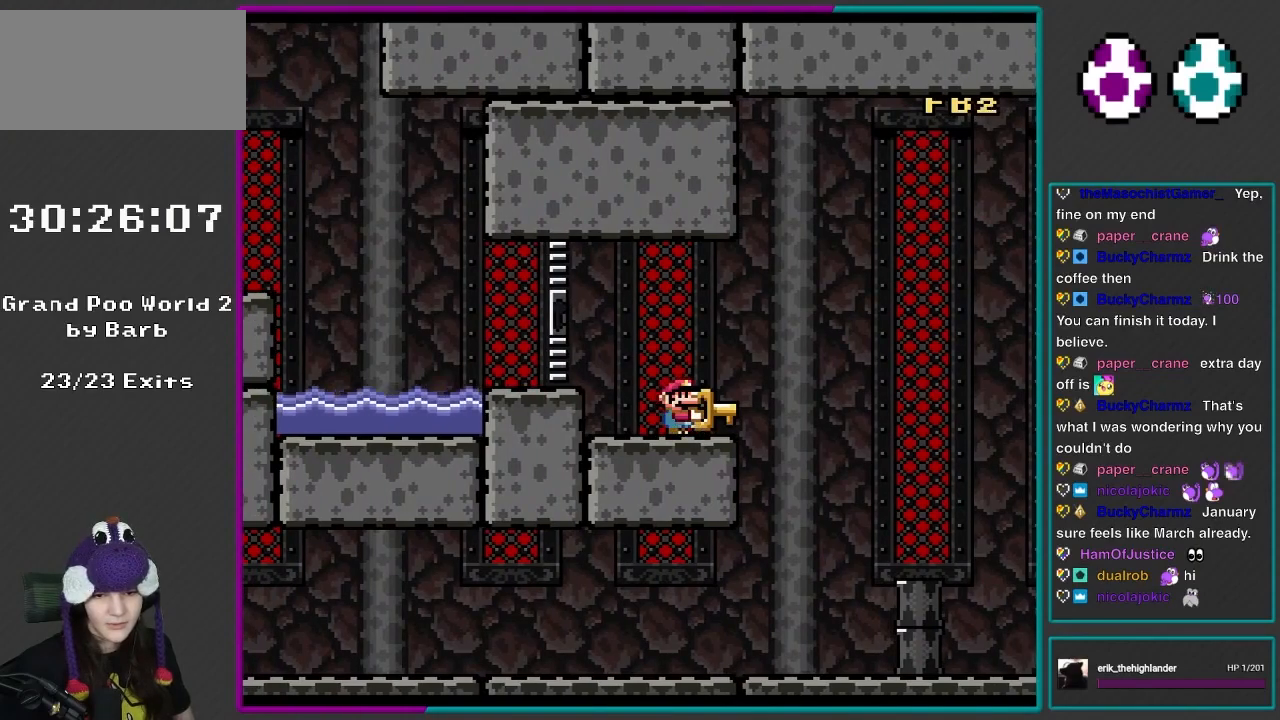
{"buttons": ["Y"], "events": []}
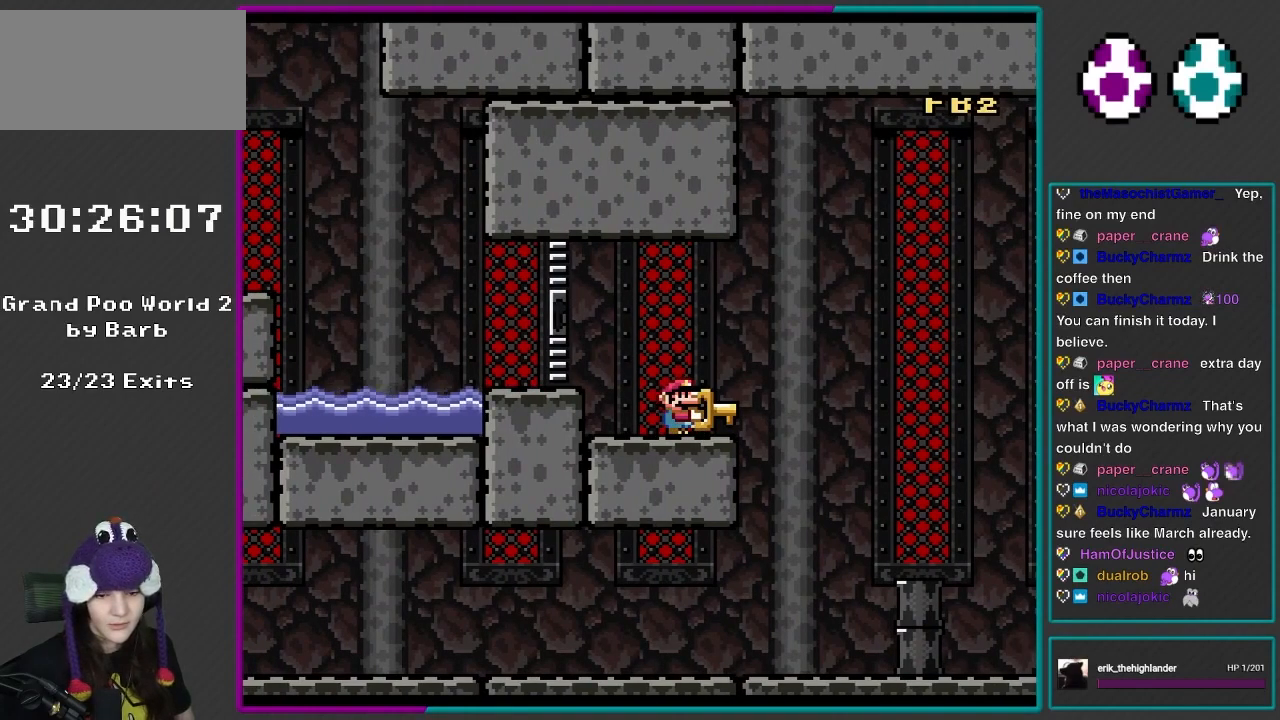
{"buttons": ["Y"], "events": []}
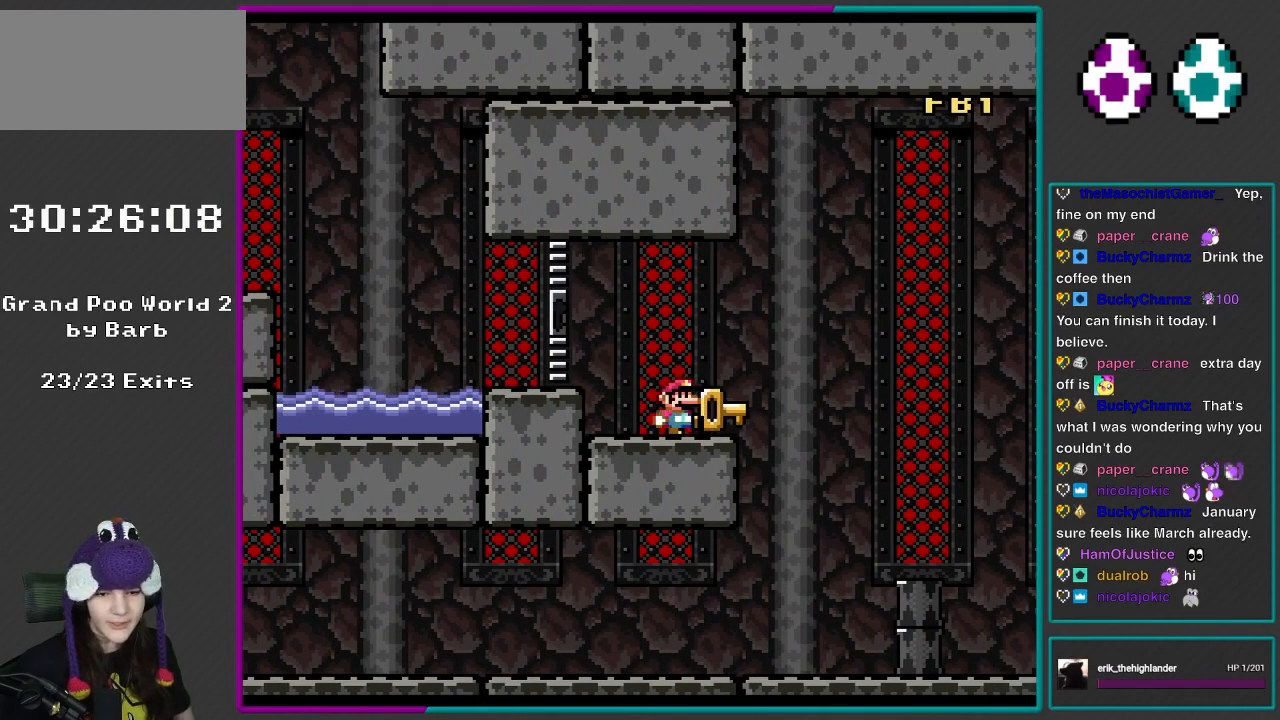
{"buttons": ["X"], "events": [[33, "Y", "up"], [50, "DPAD_UP", "down"], [200, "A", "down"], [200, "DPAD_UP", "up"], [233, "DPAD_RIGHT", "down"], [267, "X", "down"], [333, "A", "up"], [467, "DPAD_RIGHT", "up"]]}
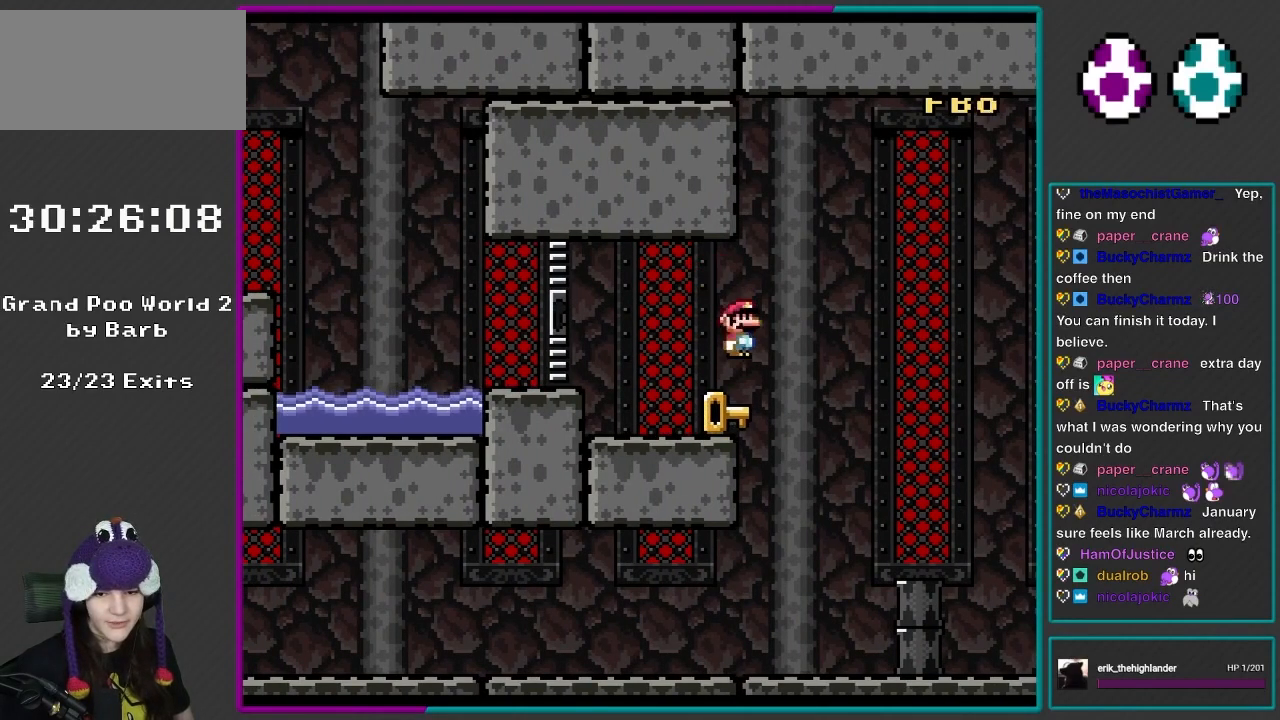
{"buttons": ["DPAD_RIGHT"], "events": [[33, "X", "up"], [67, "DPAD_LEFT", "down"], [200, "DPAD_LEFT", "up"], [467, "DPAD_RIGHT", "down"]]}
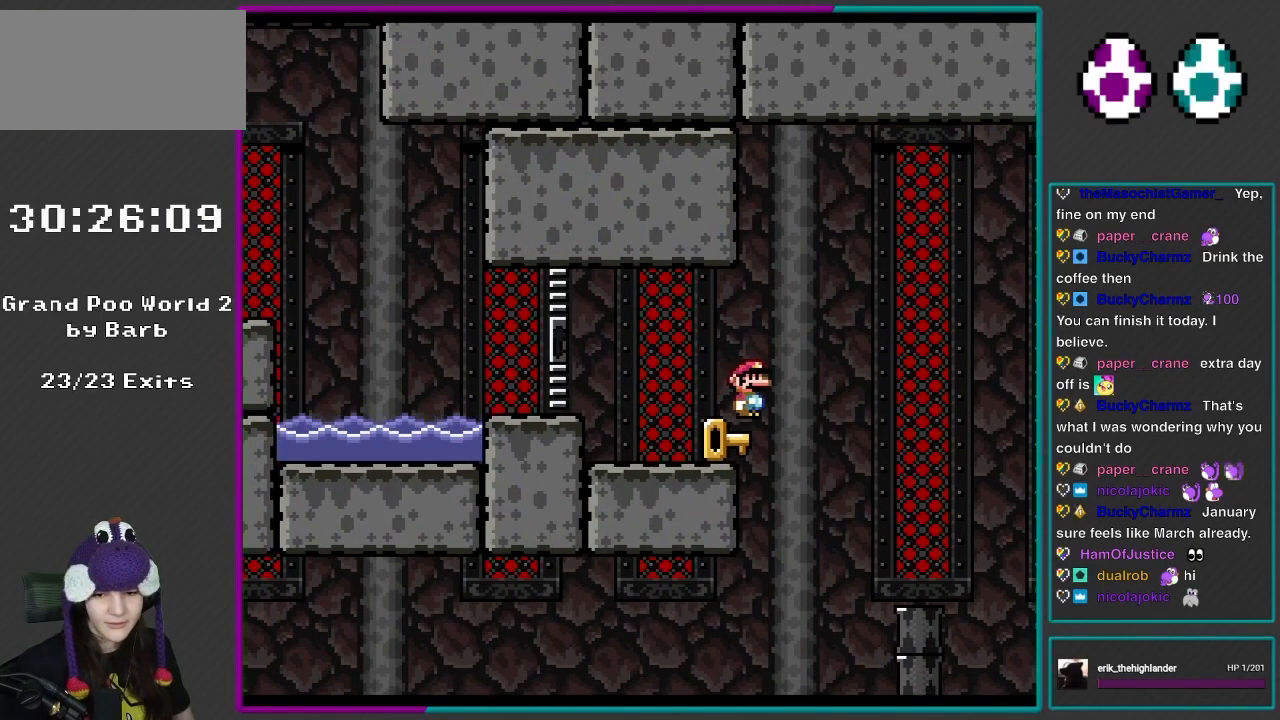
{"buttons": [], "events": [[33, "DPAD_RIGHT", "up"]]}
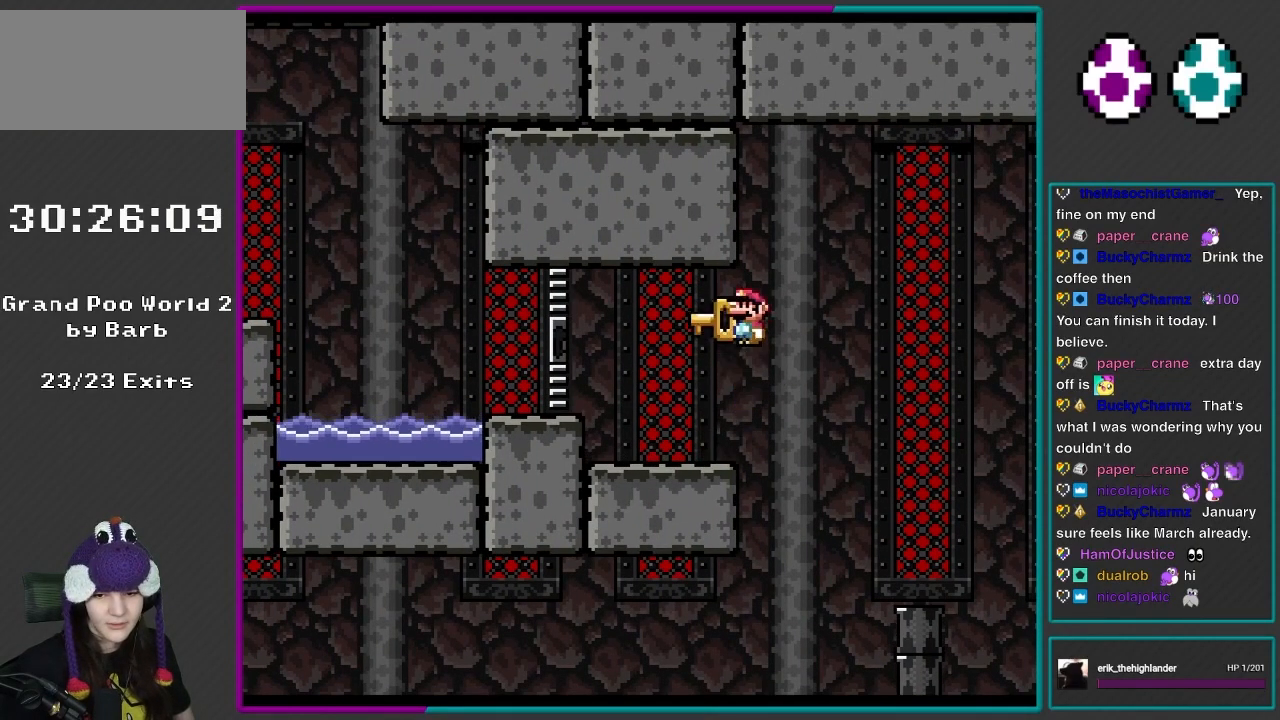
{"buttons": ["X"], "events": [[17, "A", "down"], [17, "X", "down"], [150, "A", "up"], [267, "DPAD_RIGHT", "down"], [467, "DPAD_RIGHT", "up"]]}
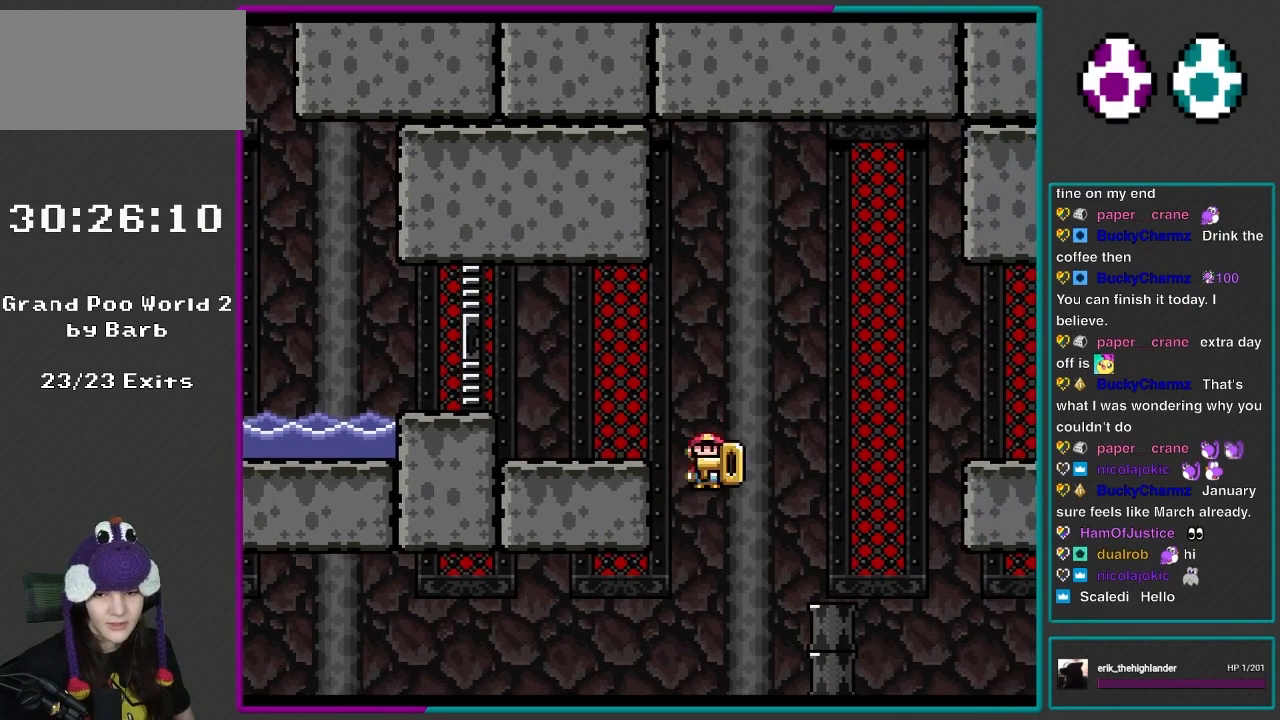
{"buttons": ["X", "DPAD_LEFT"], "events": [[17, "DPAD_LEFT", "down"]]}
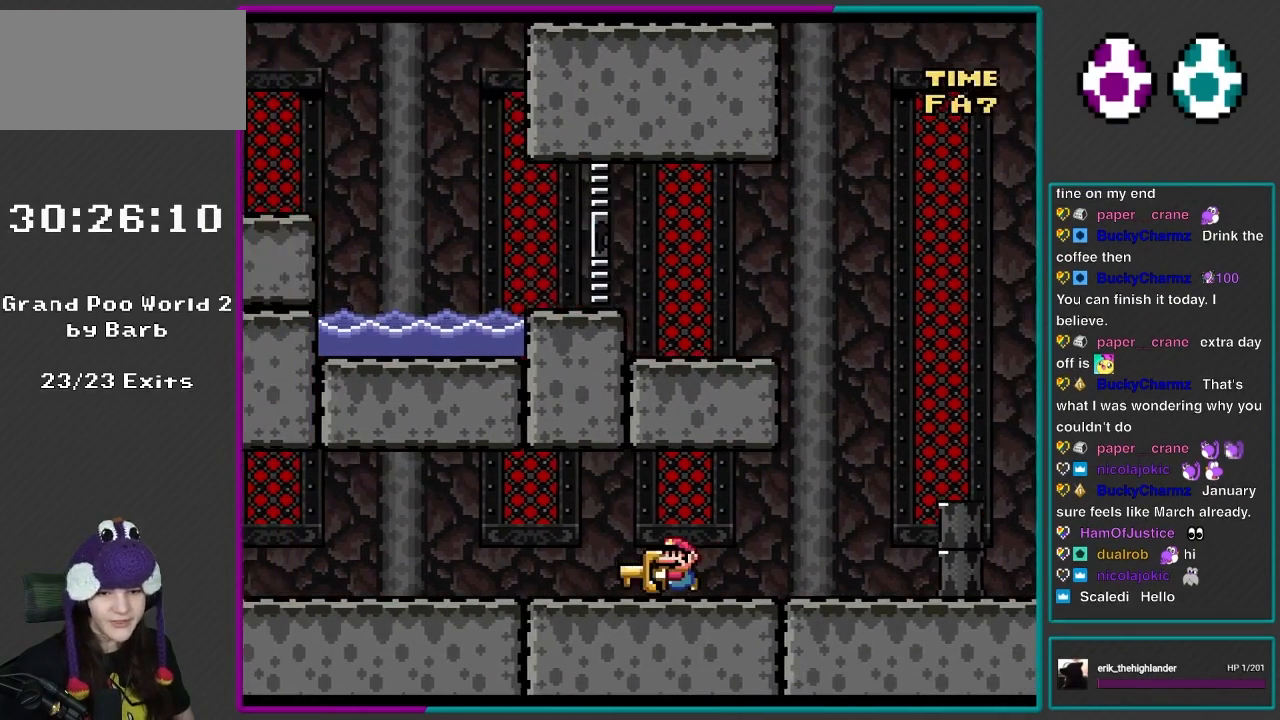
{"buttons": ["X", "DPAD_LEFT"], "events": []}
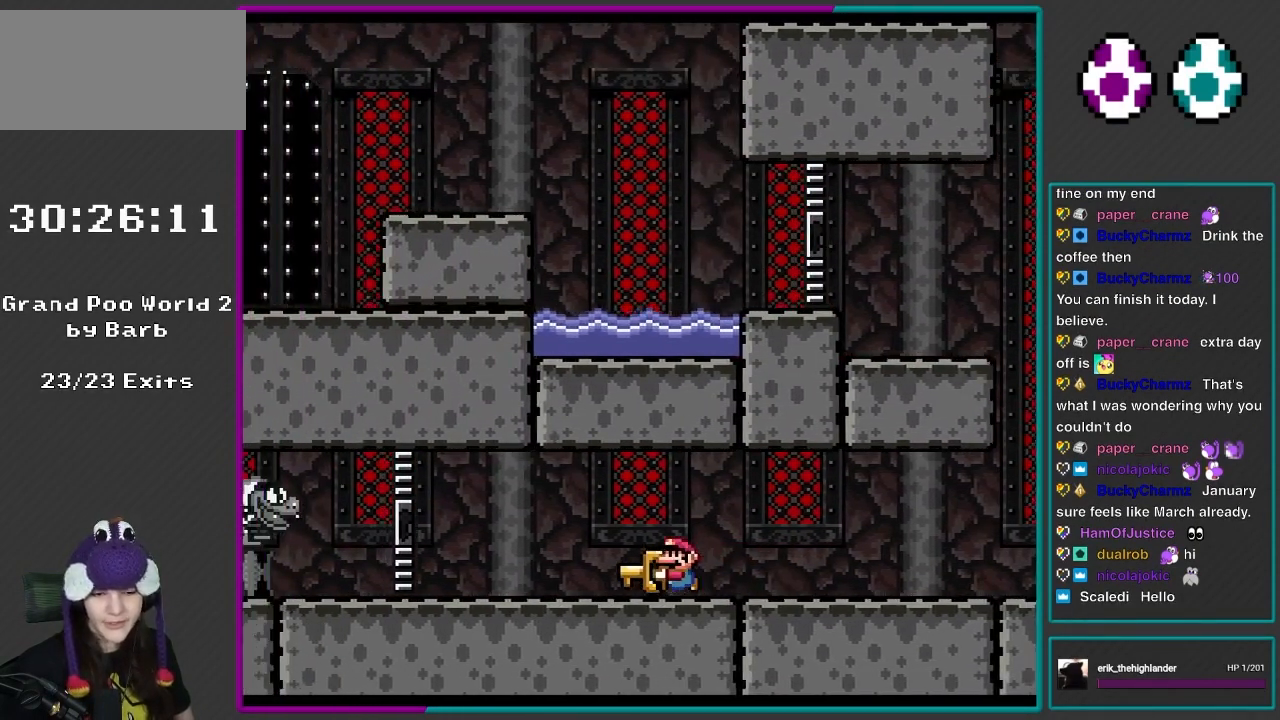
{"buttons": ["X"], "events": [[133, "DPAD_LEFT", "up"], [167, "DPAD_RIGHT", "down"], [200, "DPAD_DOWN", "down"], [300, "DPAD_RIGHT", "up"], [317, "DPAD_DOWN", "up"]]}
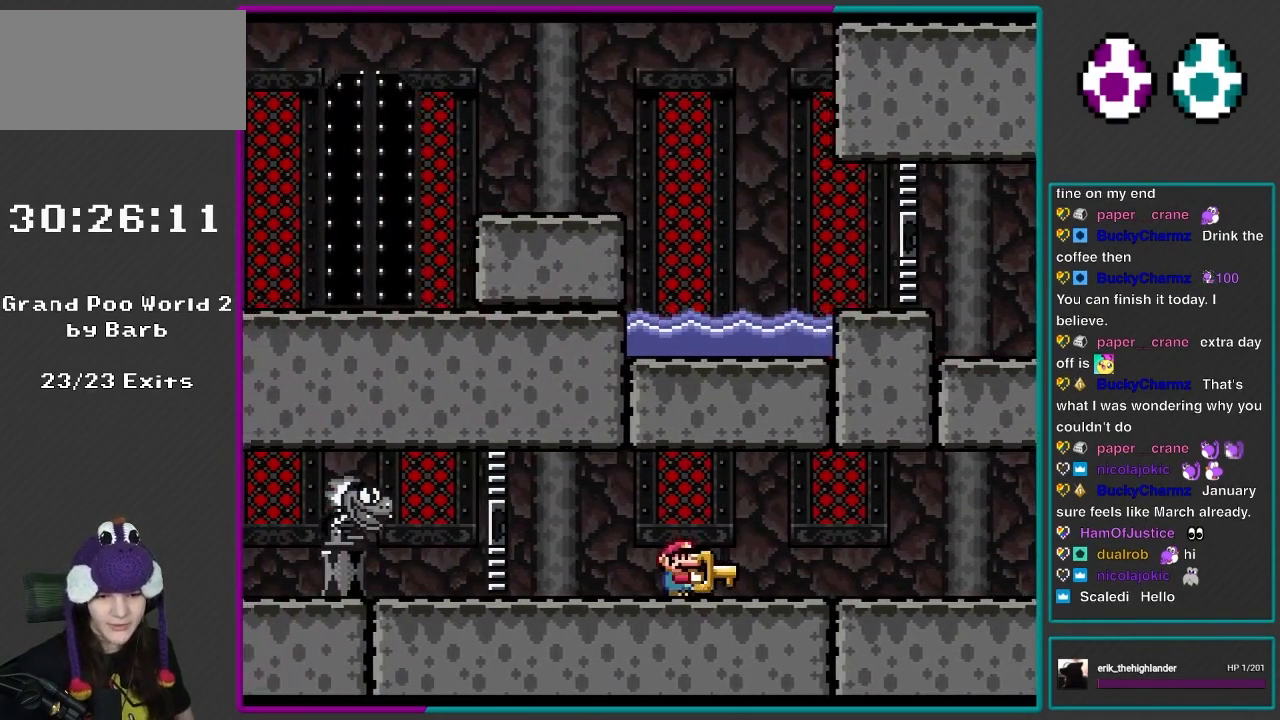
{"buttons": ["X"], "events": [[200, "DPAD_DOWN", "down"], [500, "DPAD_DOWN", "up"]]}
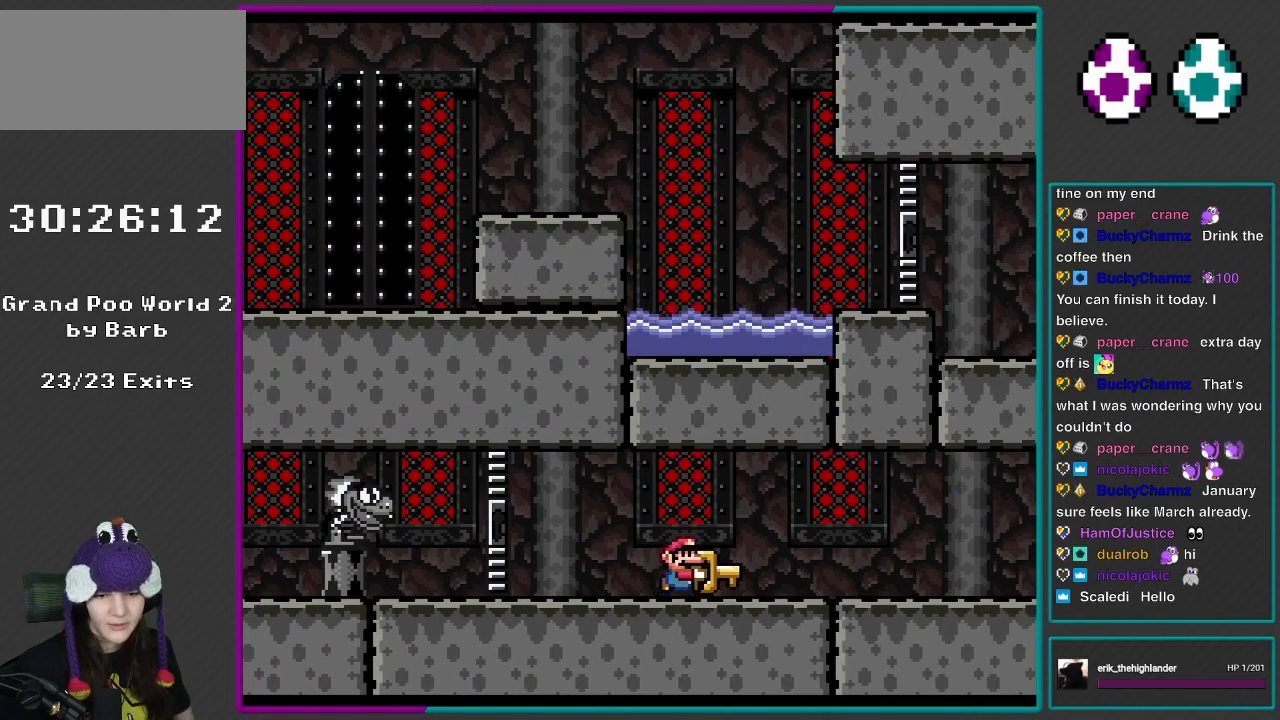
{"buttons": ["X", "DPAD_RIGHT"], "events": [[117, "DPAD_RIGHT", "down"]]}
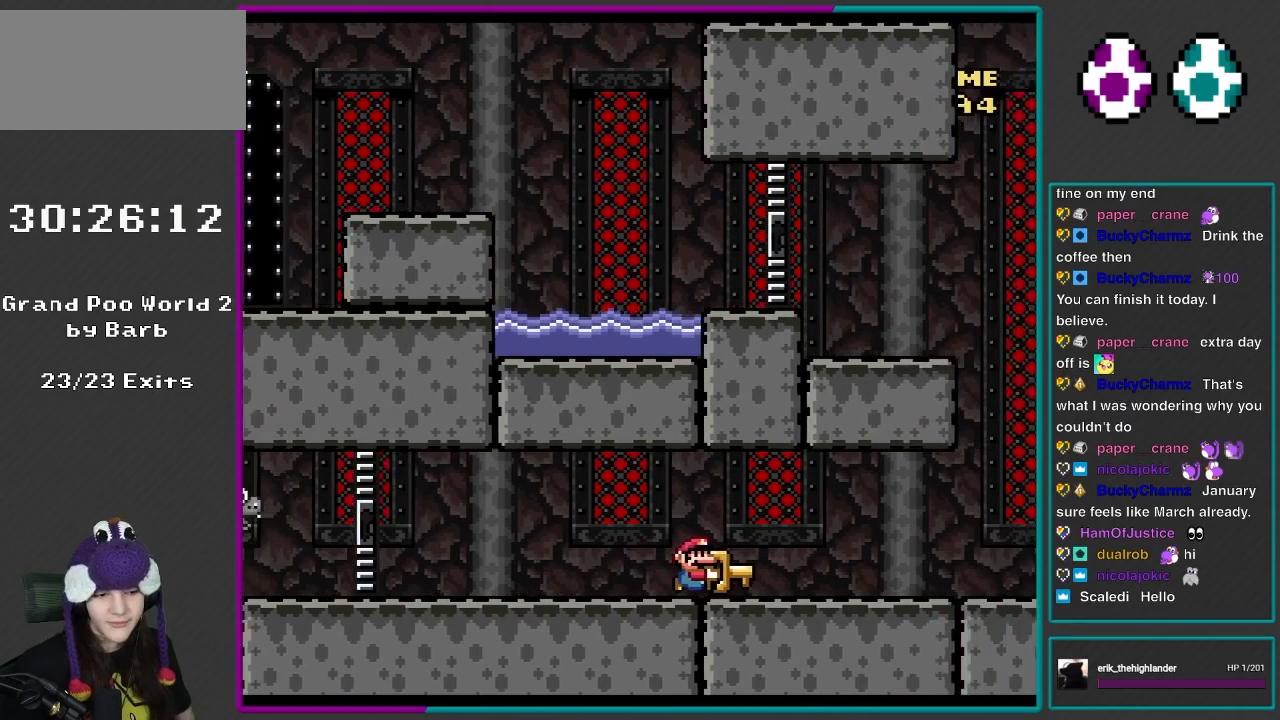
{"buttons": ["Y", "DPAD_RIGHT"], "events": [[67, "X", "up"], [67, "Y", "down"]]}
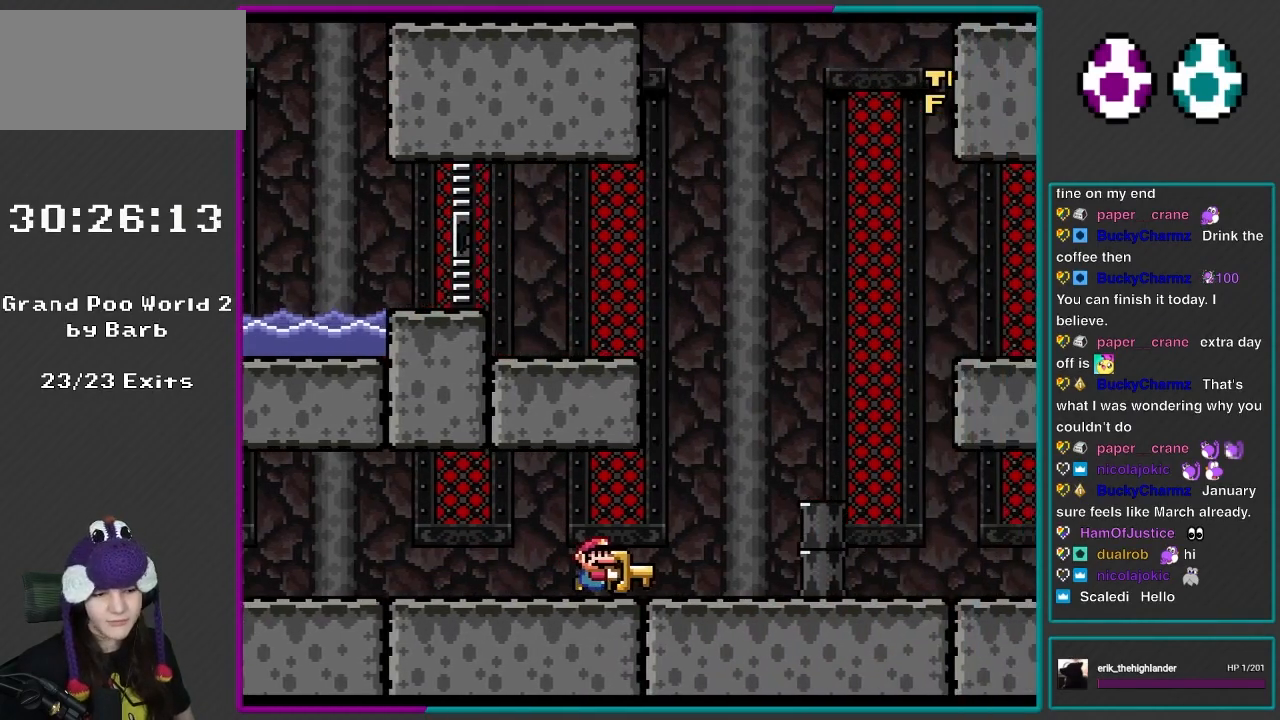
{"buttons": ["Y", "DPAD_RIGHT"], "events": []}
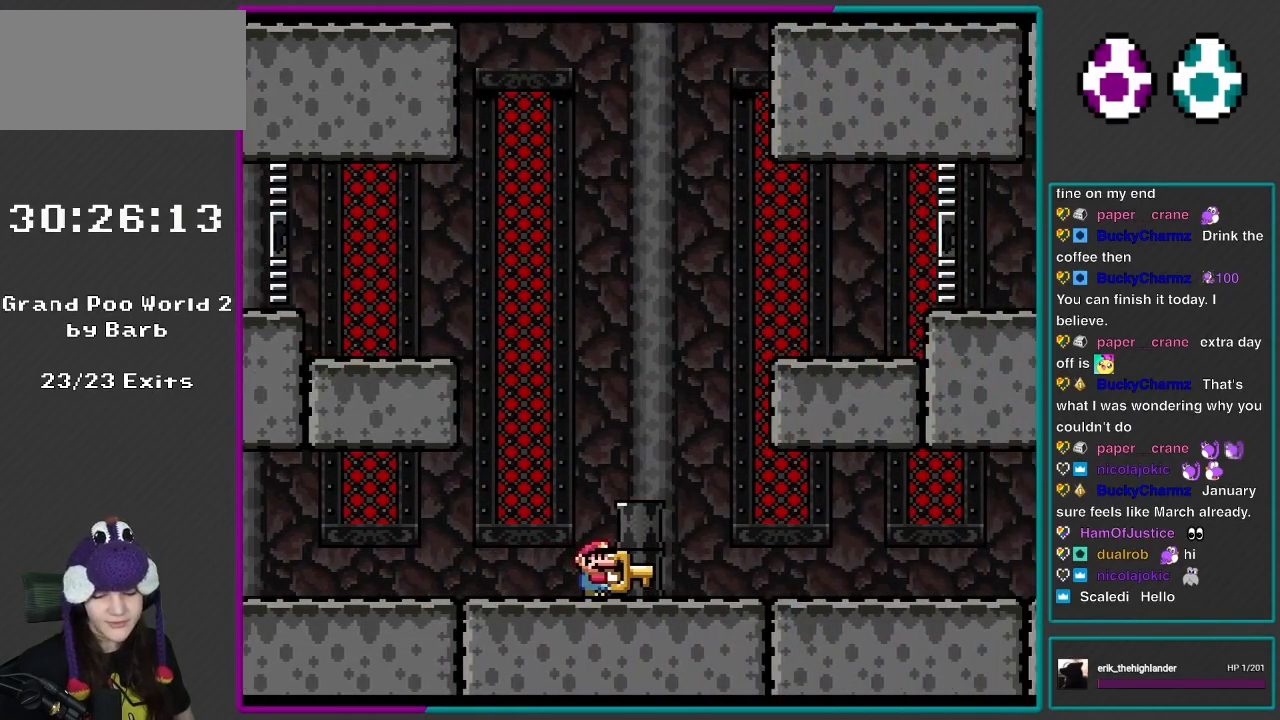
{"buttons": ["B", "Y", "DPAD_RIGHT"], "events": [[500, "B", "down"]]}
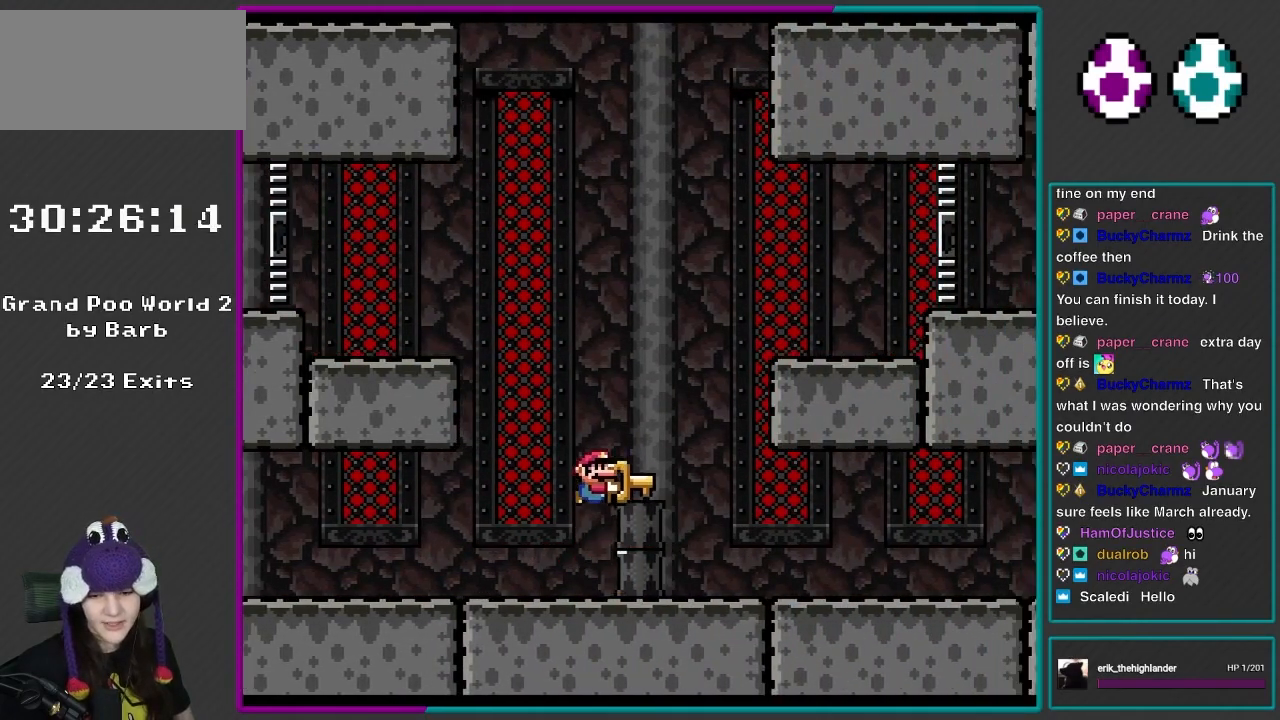
{"buttons": ["Y", "DPAD_RIGHT"], "events": [[267, "B", "up"]]}
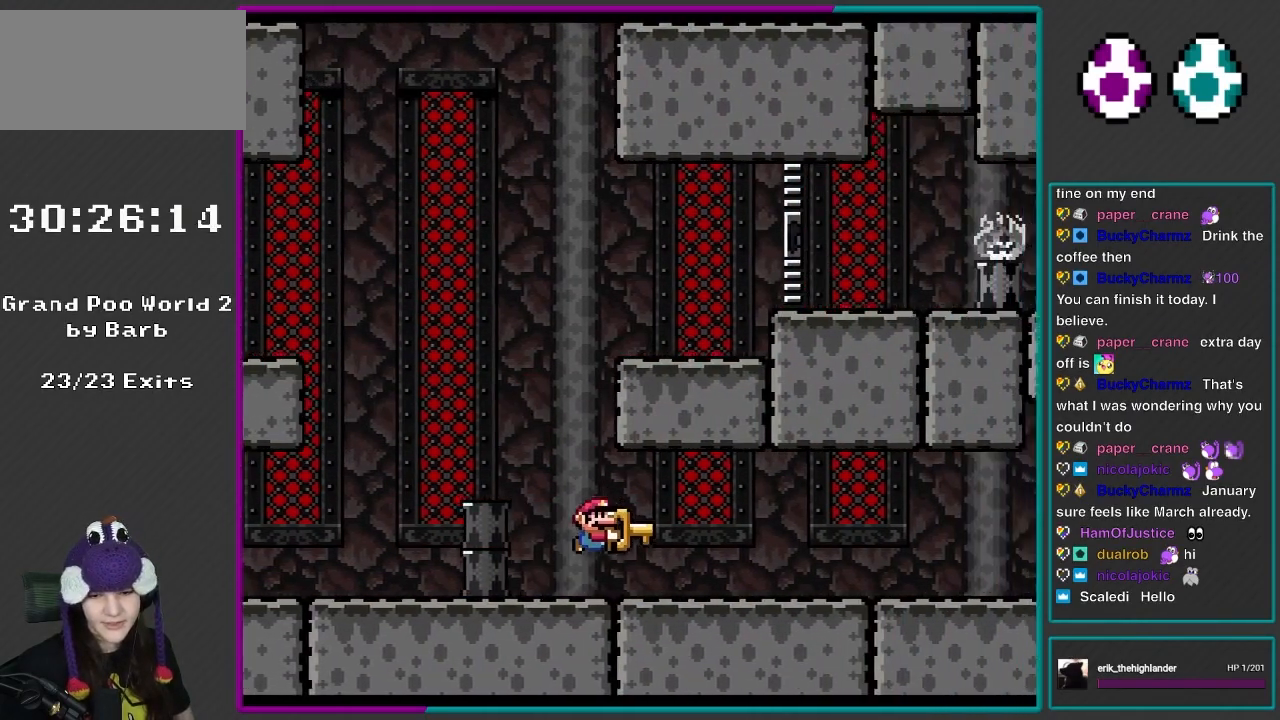
{"buttons": ["Y", "DPAD_RIGHT"], "events": []}
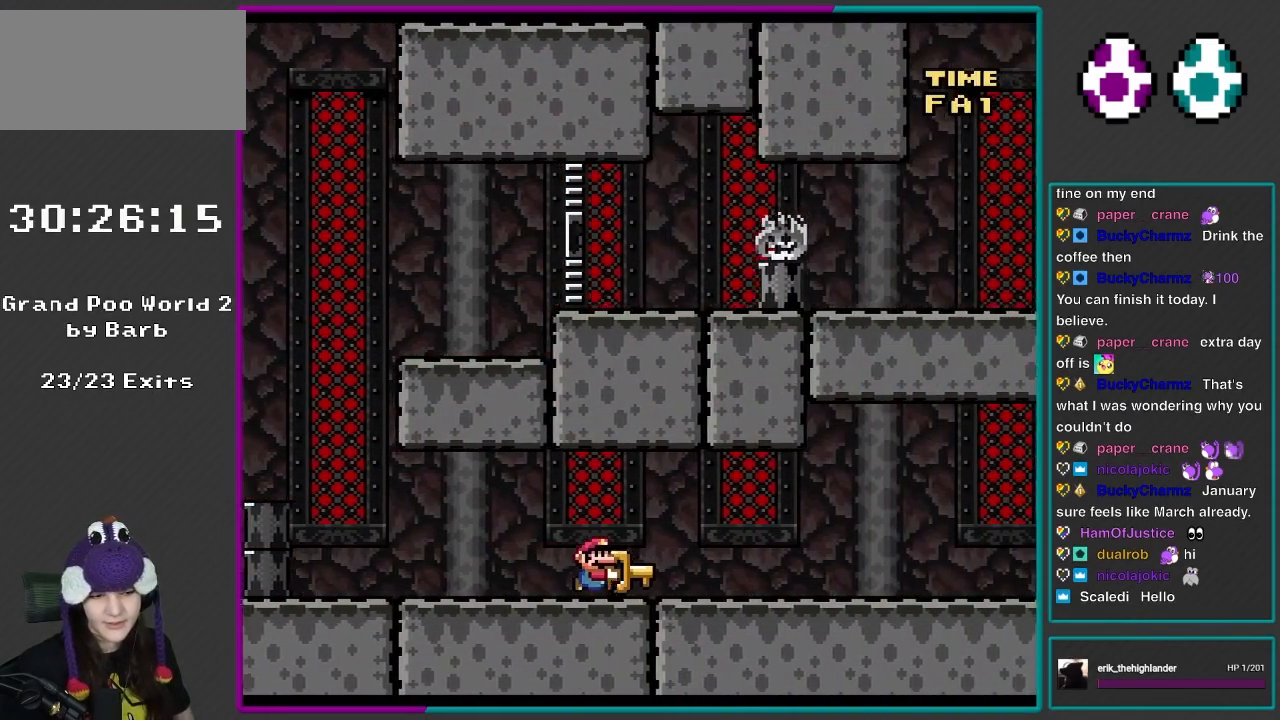
{"buttons": ["Y", "DPAD_RIGHT"], "events": []}
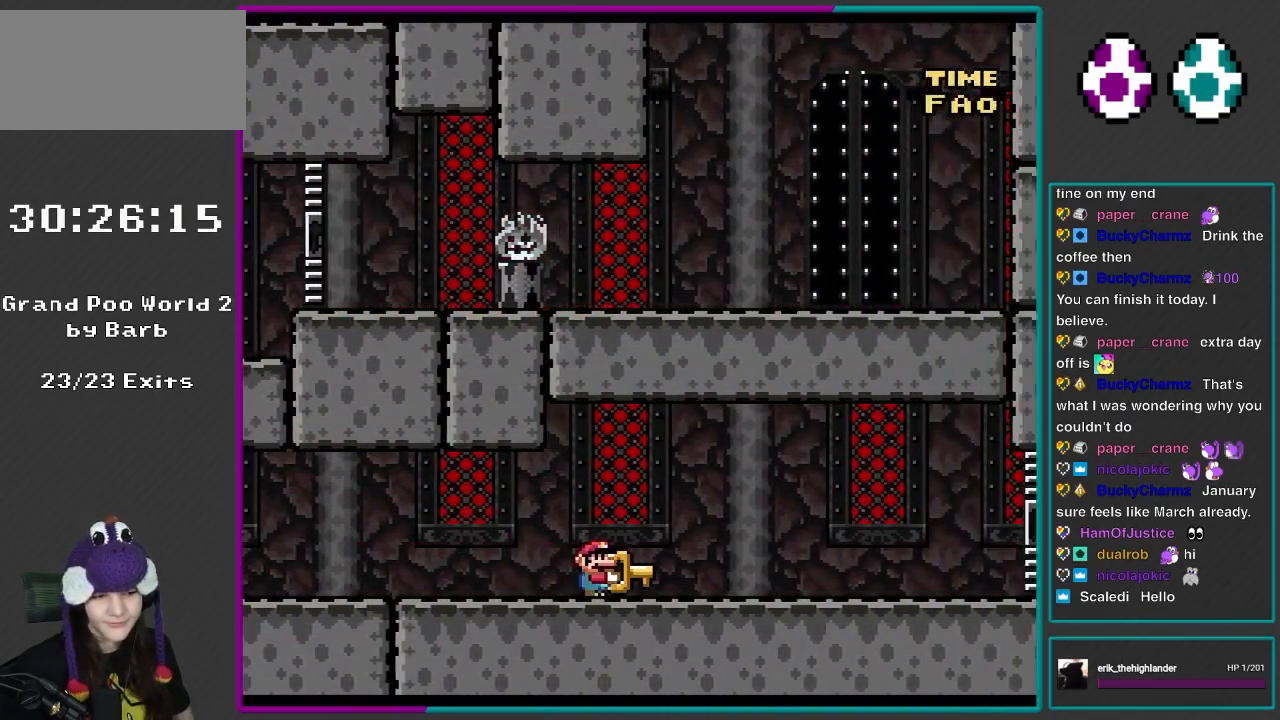
{"buttons": ["Y"], "events": [[267, "DPAD_RIGHT", "up"], [267, "DPAD_UP", "down"], [367, "DPAD_LEFT", "down"], [433, "DPAD_LEFT", "up"], [433, "DPAD_UP", "up"]]}
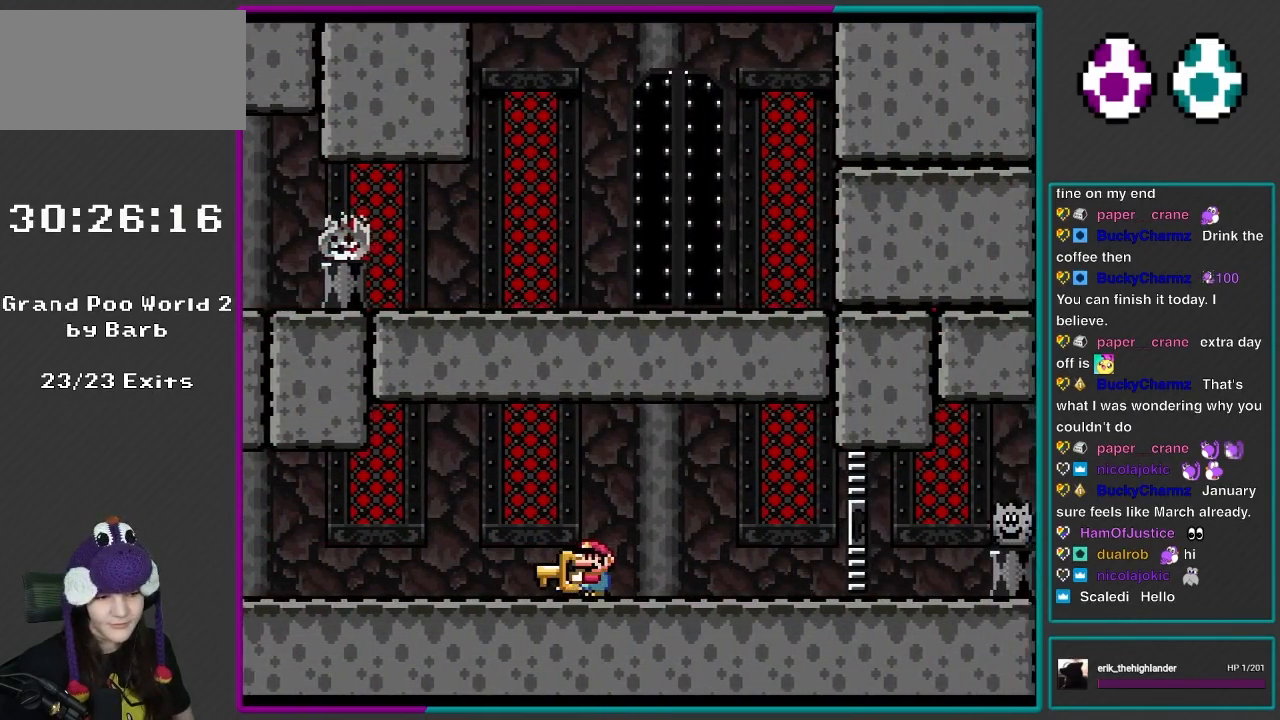
{"buttons": ["Y", "DPAD_RIGHT"], "events": [[367, "DPAD_RIGHT", "down"]]}
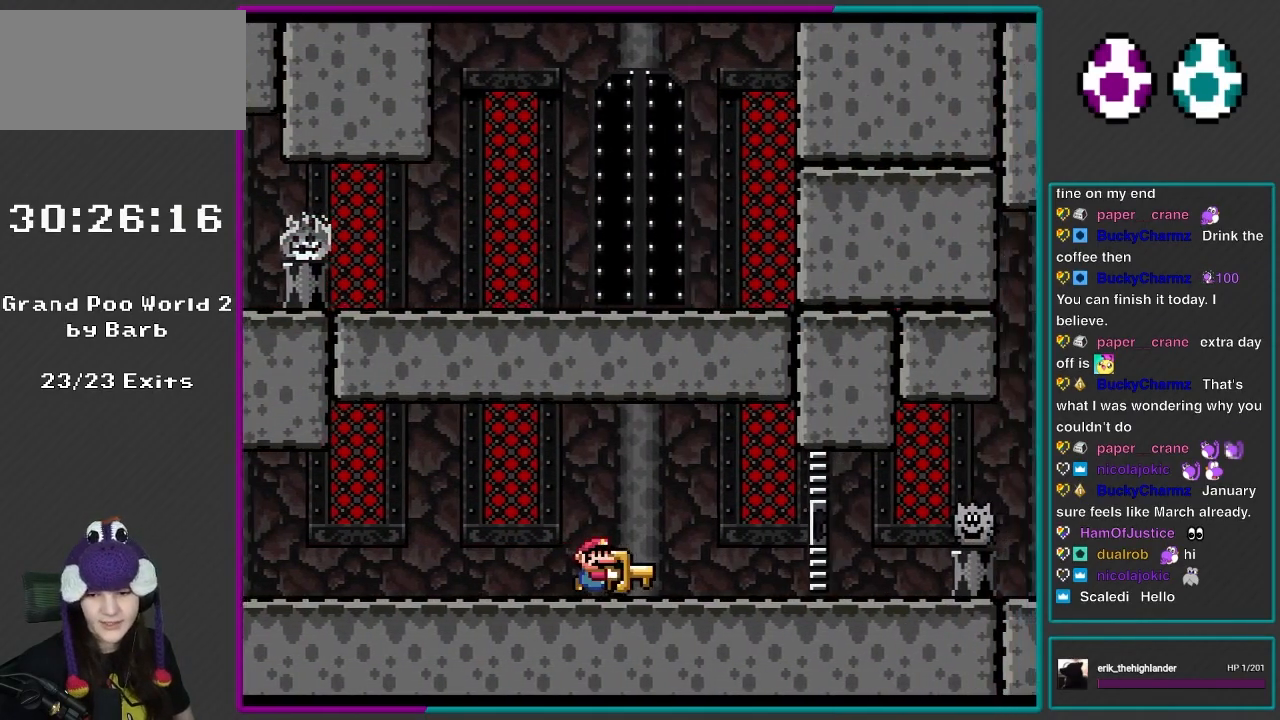
{"buttons": ["Y"], "events": [[267, "DPAD_RIGHT", "up"], [300, "DPAD_LEFT", "down"], [467, "DPAD_LEFT", "up"]]}
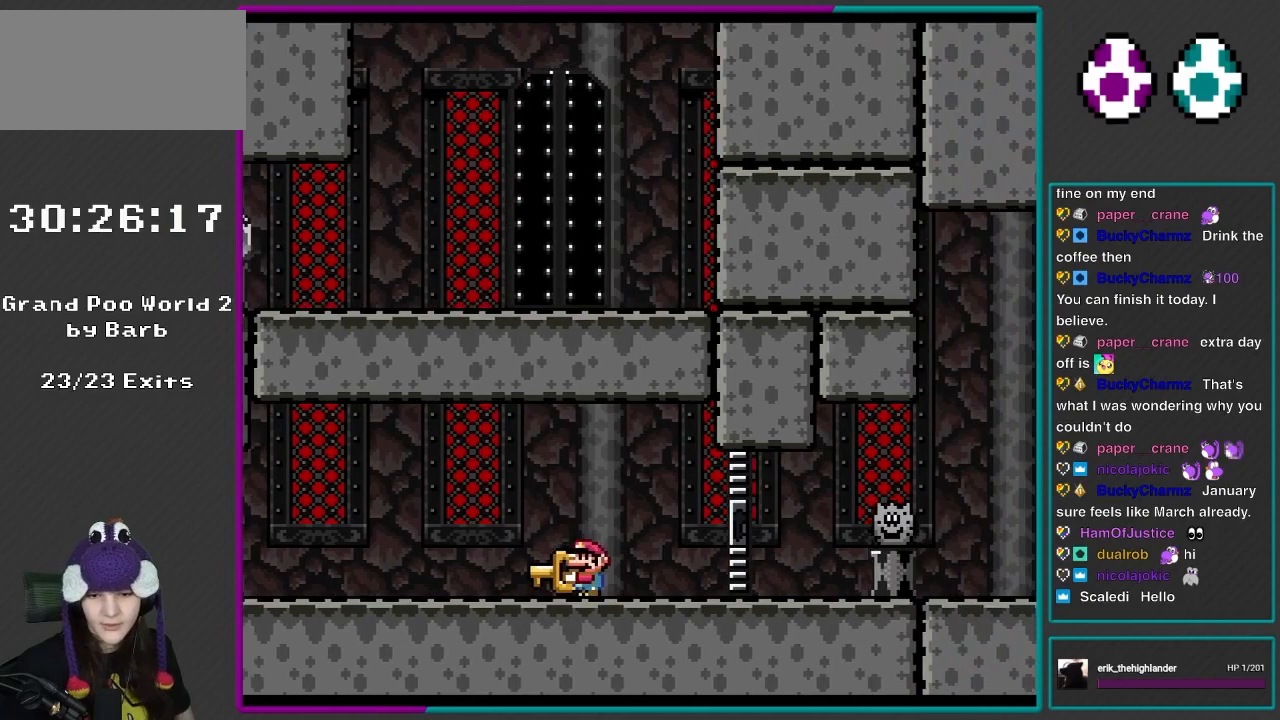
{"buttons": ["DPAD_UP"], "events": [[267, "DPAD_UP", "down"], [433, "Y", "up"]]}
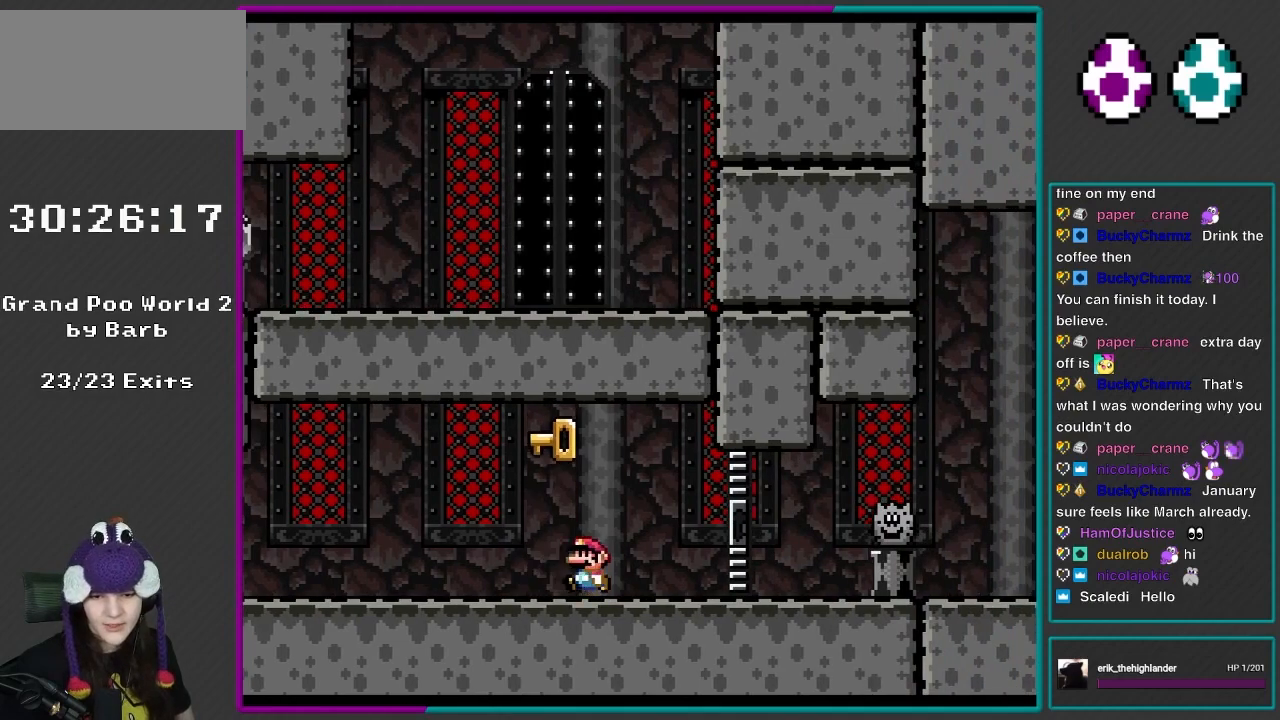
{"buttons": ["X"], "events": [[33, "DPAD_UP", "up"], [67, "X", "down"], [117, "DPAD_LEFT", "down"], [200, "A", "down"], [283, "A", "up"], [283, "DPAD_LEFT", "up"], [317, "DPAD_RIGHT", "down"], [500, "DPAD_RIGHT", "up"]]}
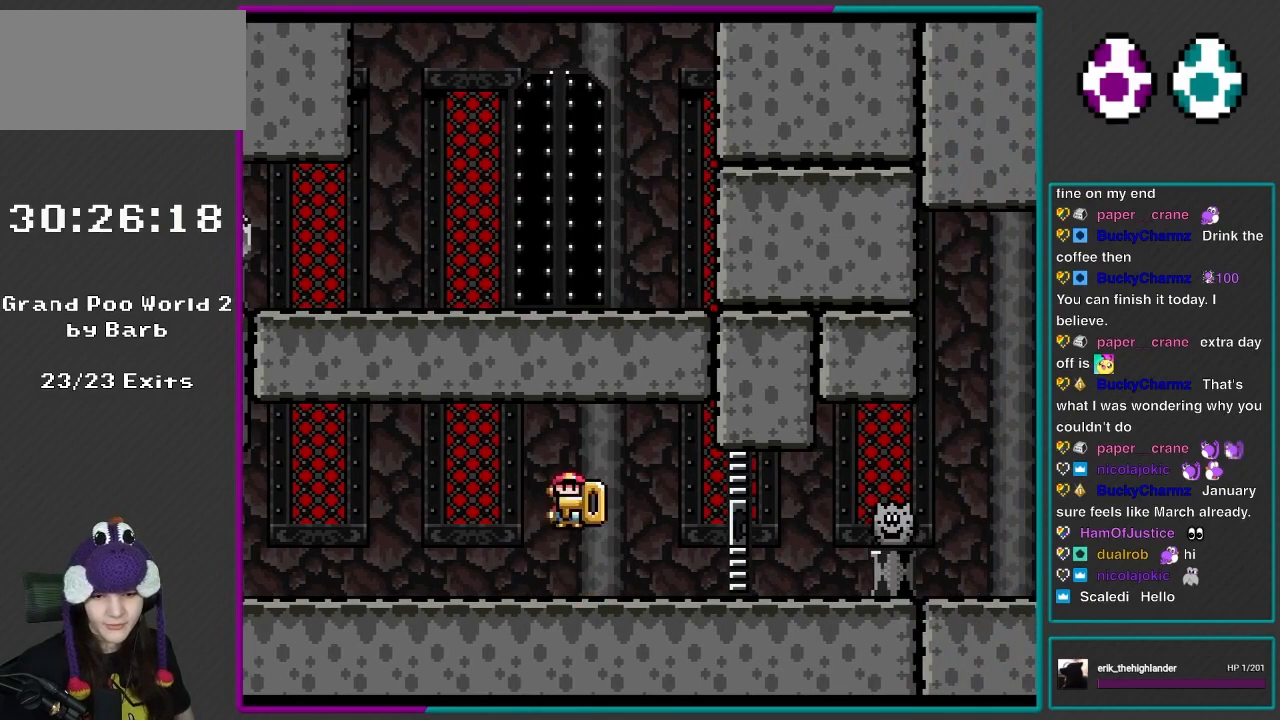
{"buttons": ["X", "DPAD_LEFT"], "events": [[33, "DPAD_LEFT", "down"], [167, "DPAD_LEFT", "up"], [200, "DPAD_RIGHT", "down"], [367, "DPAD_RIGHT", "up"], [400, "DPAD_LEFT", "down"], [400, "DPAD_UP", "down"], [433, "DPAD_UP", "up"]]}
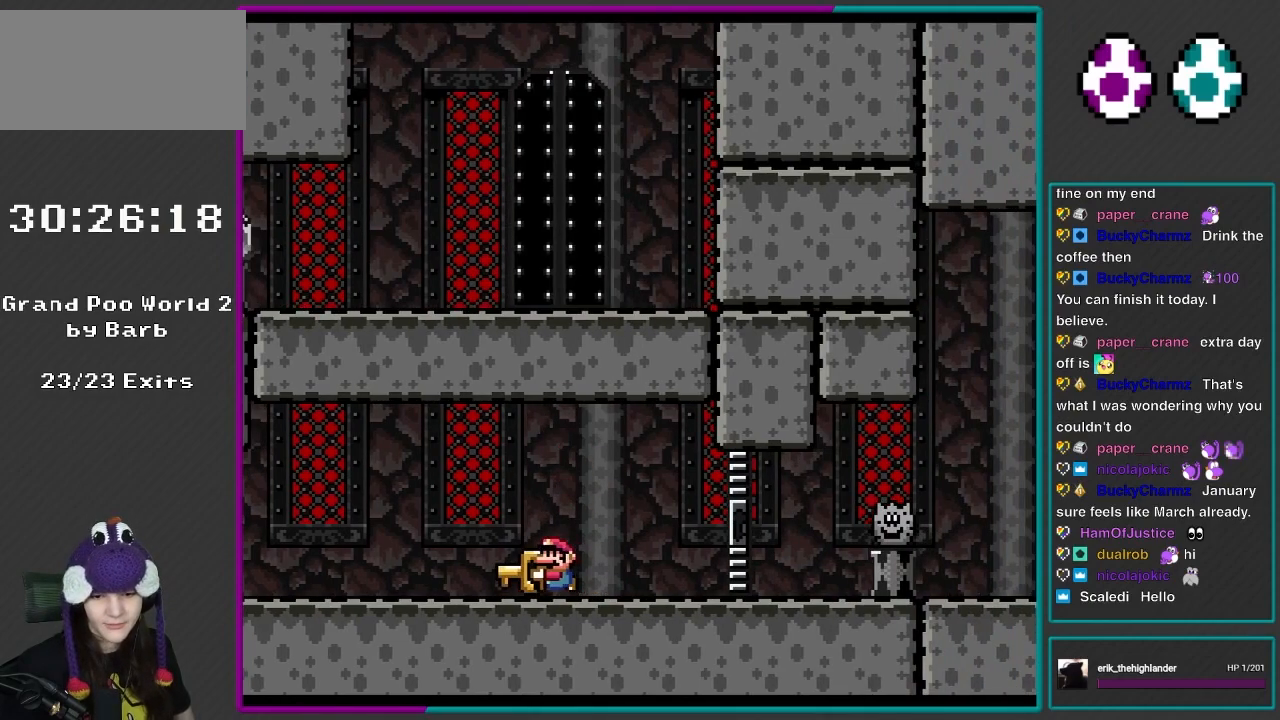
{"buttons": ["X", "DPAD_UP"], "events": [[50, "DPAD_LEFT", "up"], [467, "DPAD_UP", "down"]]}
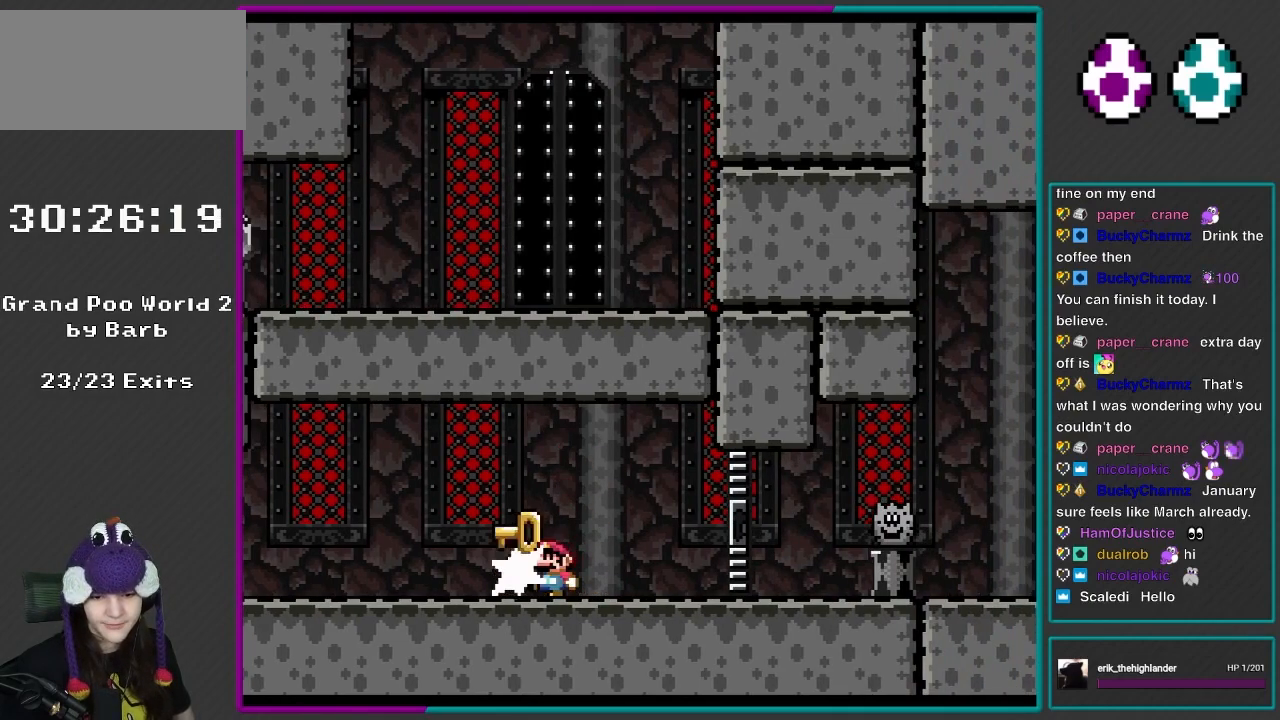
{"buttons": ["X"], "events": [[83, "X", "up"], [200, "X", "down"], [233, "DPAD_UP", "up"], [350, "A", "down"], [483, "A", "up"]]}
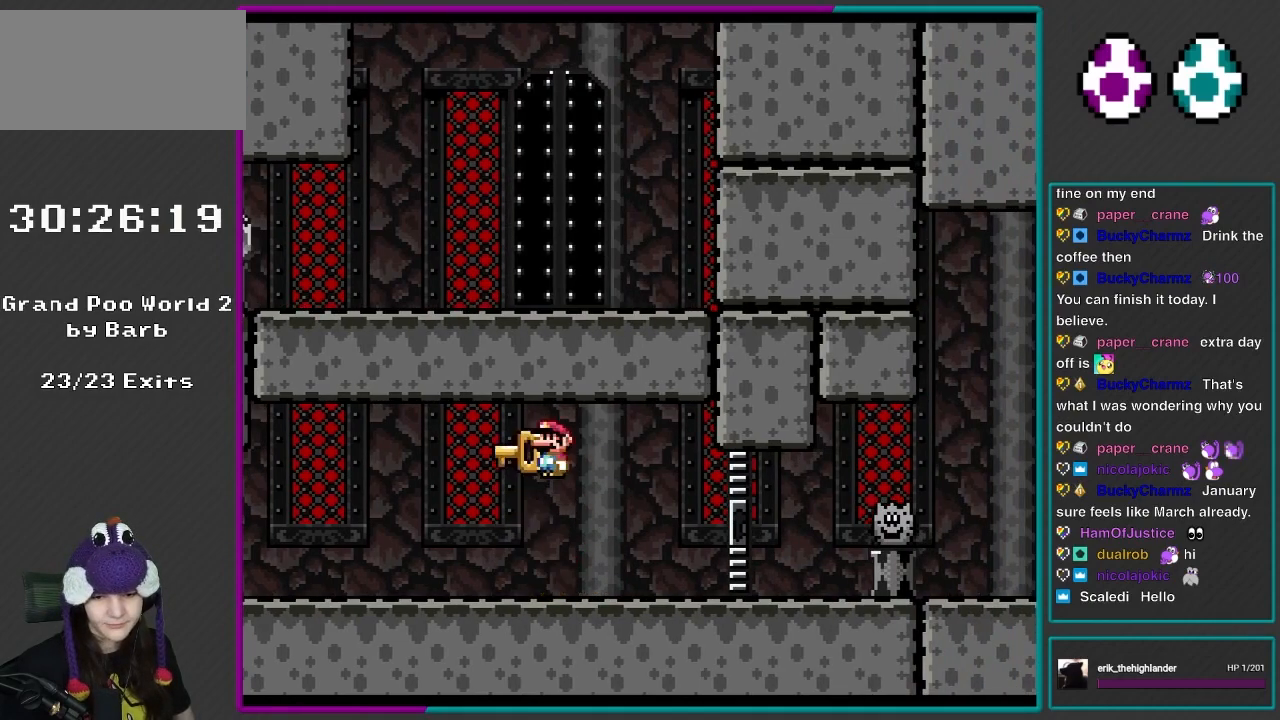
{"buttons": ["DPAD_UP"], "events": [[133, "L1", "down"], [133, "X", "up"], [167, "L1", "up"], [167, "X", "down"], [367, "DPAD_UP", "down"], [433, "X", "up"]]}
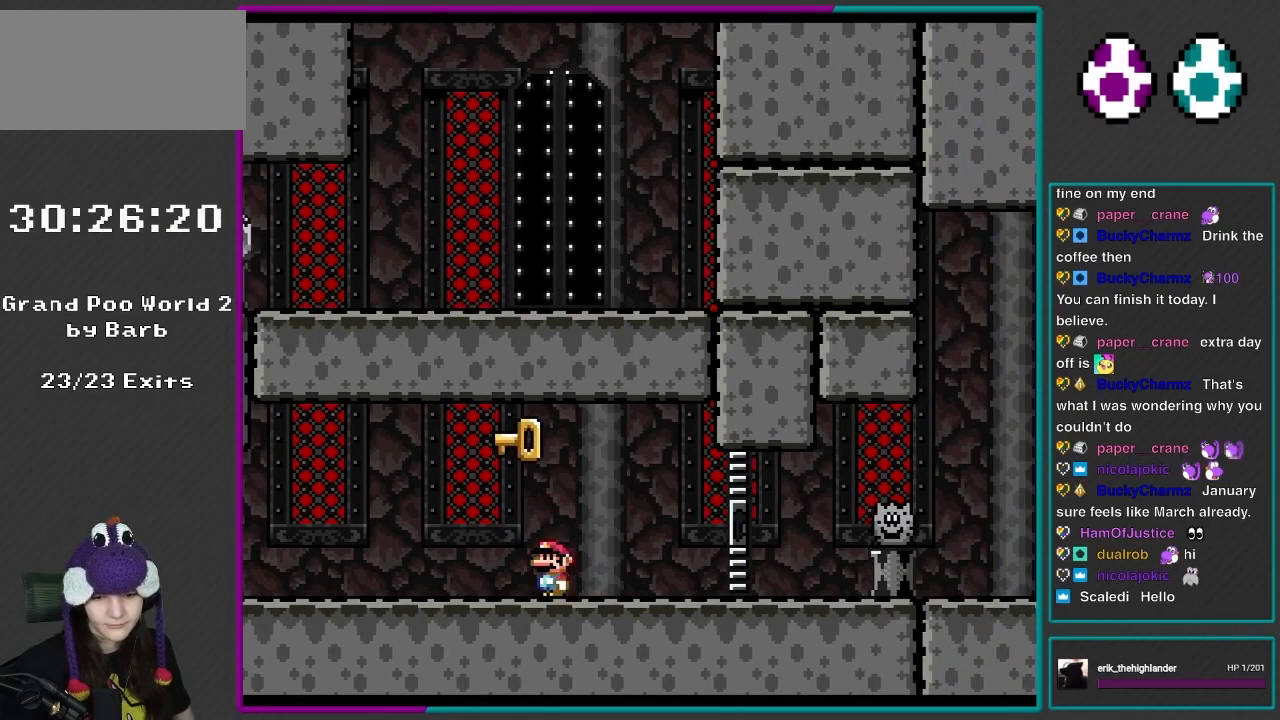
{"buttons": ["X", "DPAD_UP"], "events": [[33, "X", "down"], [67, "DPAD_UP", "up"], [133, "A", "down"], [233, "A", "up"], [500, "DPAD_UP", "down"]]}
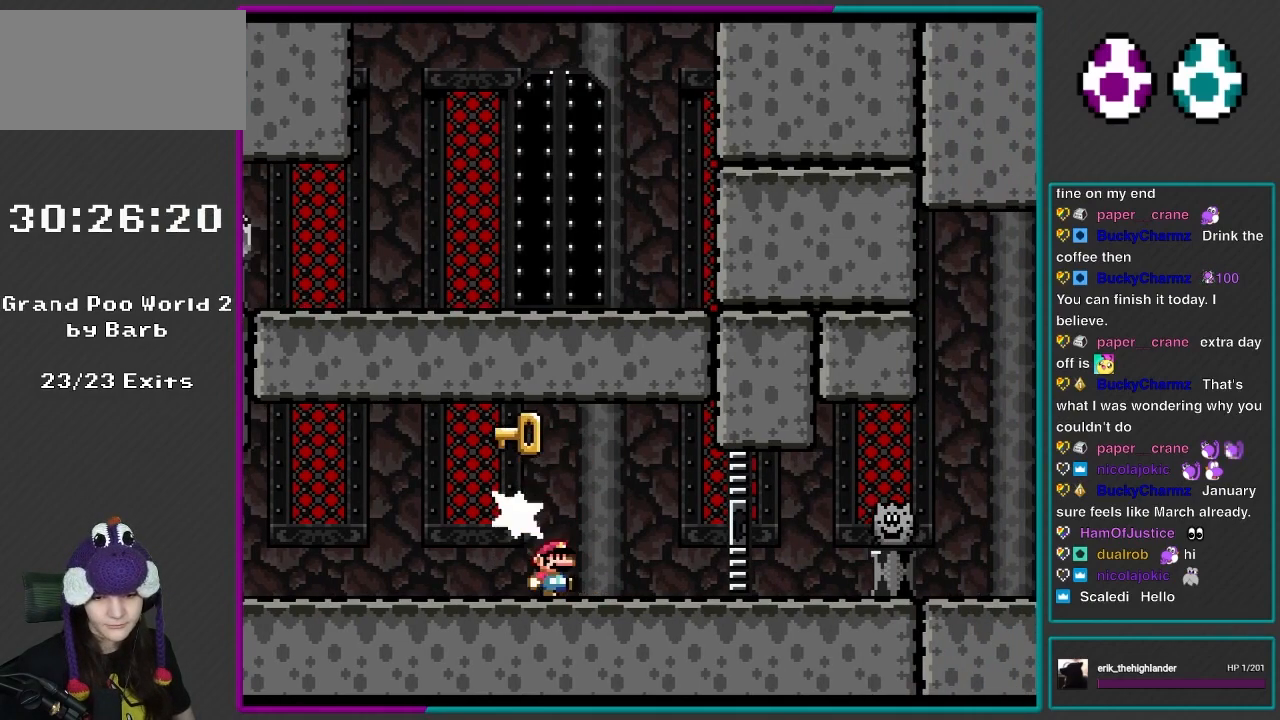
{"buttons": ["X"], "events": [[67, "X", "up"], [200, "X", "down"], [267, "A", "down"], [267, "DPAD_UP", "up"], [333, "A", "up"]]}